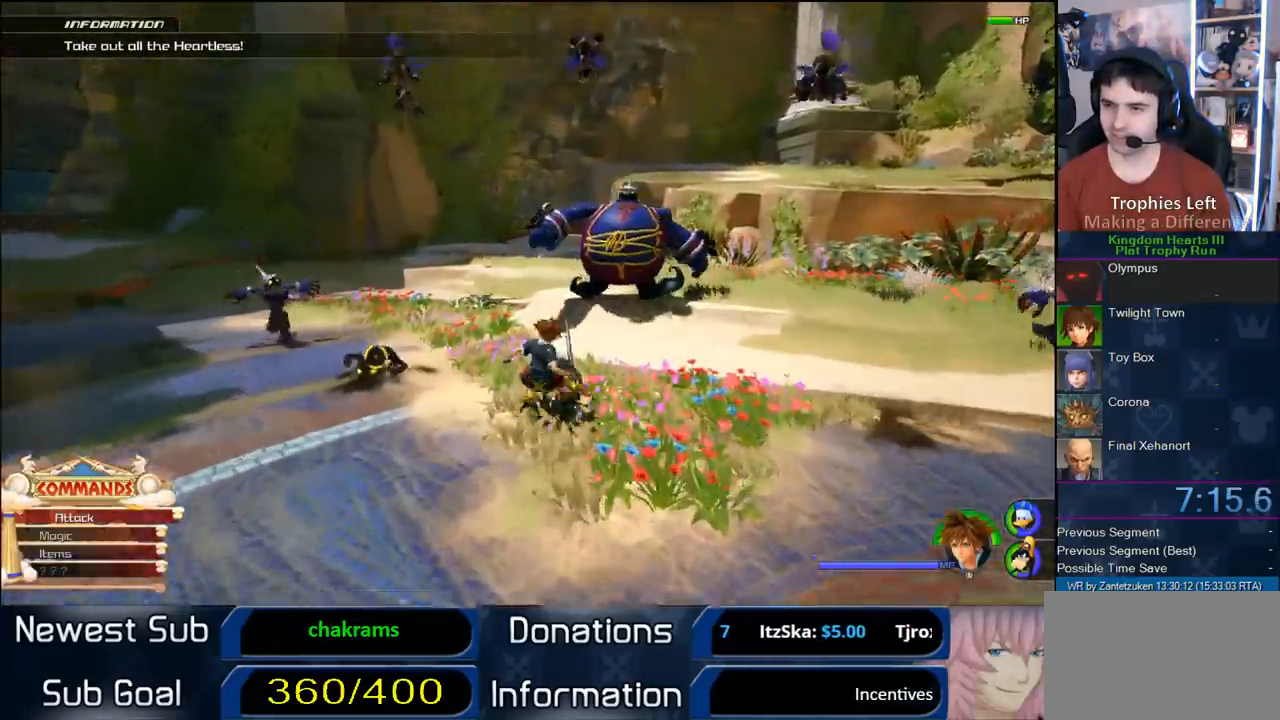
Gameplay with a controller (PlayStation layout); each line is a JSON object with the inputs held at the frame after it. "events" lists button and stick changes between this image and that frame as [ms after this image, input, new state], when the widget could be followed in between.
{"buttons": [], "left_stick": "up-left", "right_stick": "center", "events": [[83, "left_stick", "up-left"], [383, "right_stick", "center"]]}
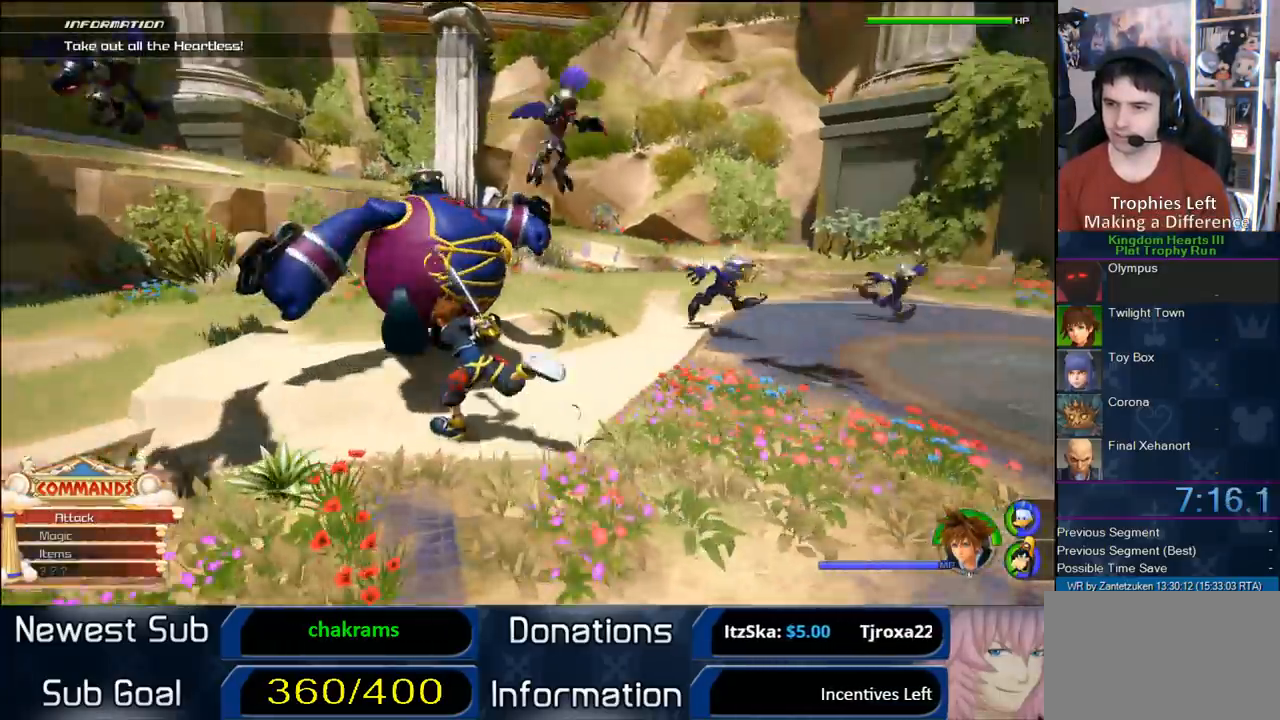
{"buttons": ["CIRCLE"], "left_stick": "up-left", "right_stick": "center", "events": [[50, "R1", "down"], [167, "R1", "up"], [233, "CROSS", "down"], [333, "CROSS", "up"], [417, "CIRCLE", "down"]]}
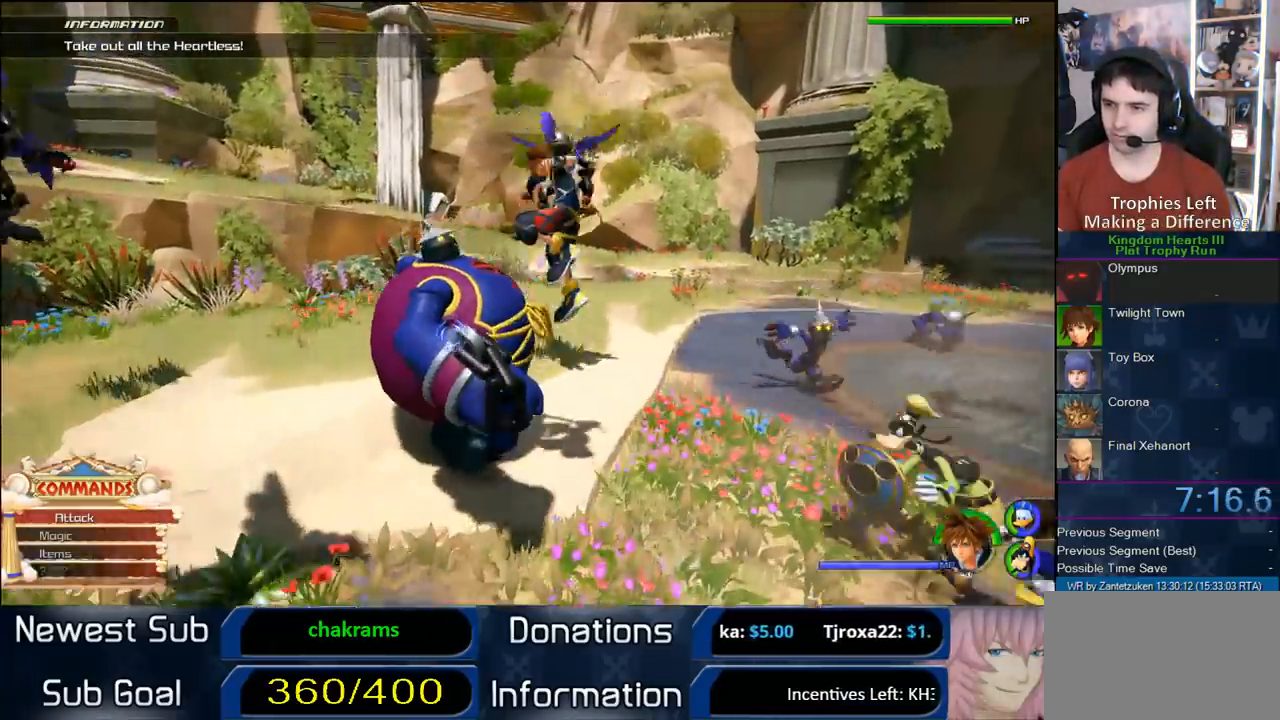
{"buttons": [], "left_stick": "left", "right_stick": "center", "events": [[17, "left_stick", "left"], [83, "CIRCLE", "up"]]}
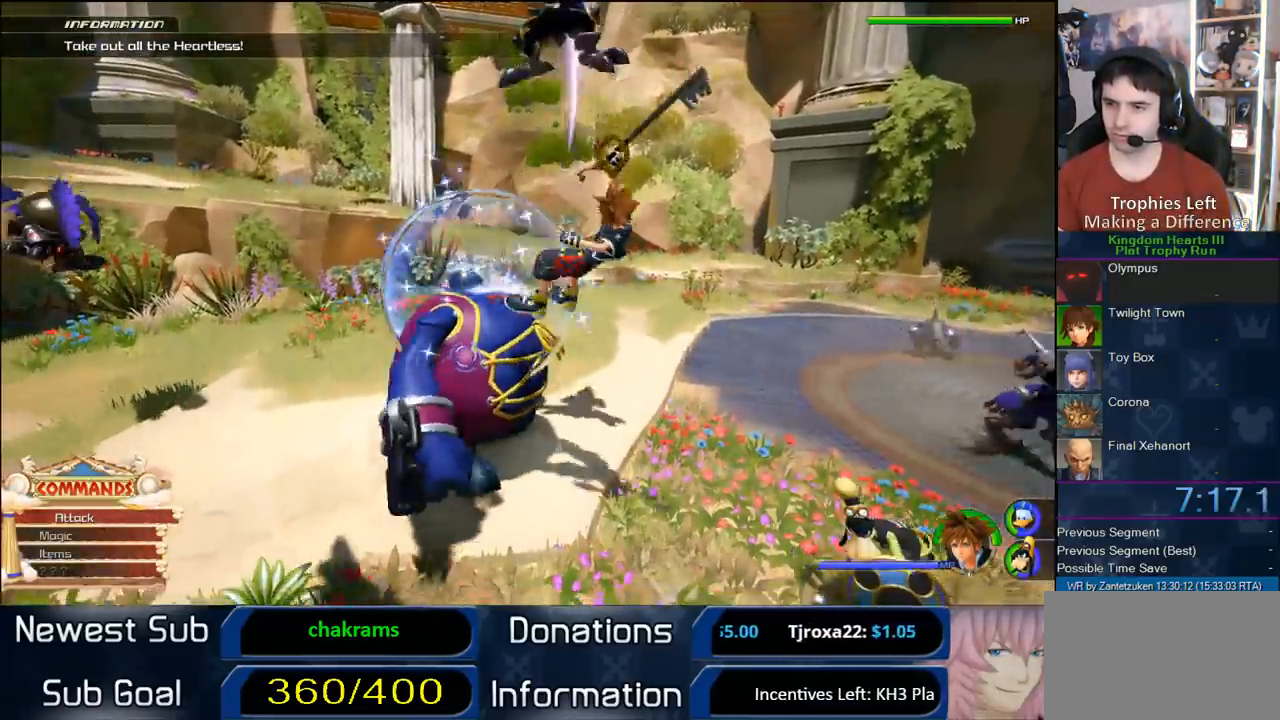
{"buttons": [], "left_stick": "left", "right_stick": "center", "events": []}
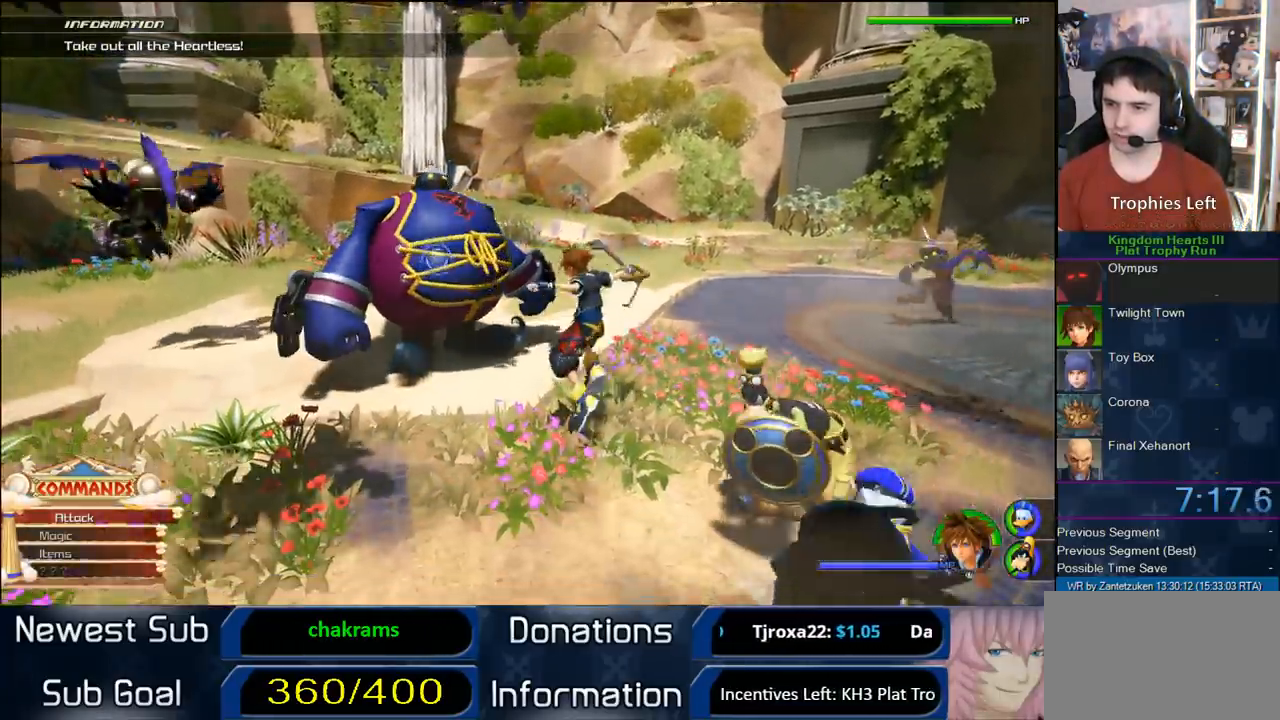
{"buttons": ["CROSS"], "left_stick": "up-left", "right_stick": "center", "events": [[317, "CROSS", "down"], [333, "left_stick", "up-left"]]}
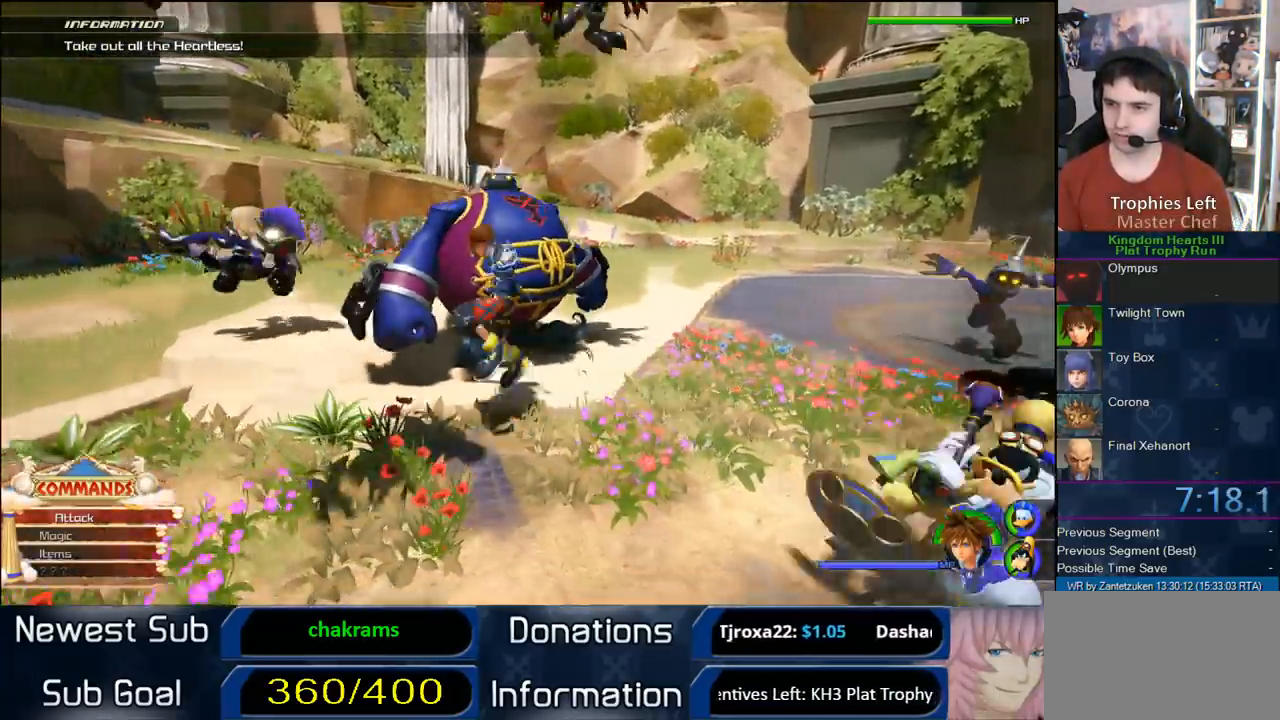
{"buttons": [], "left_stick": "up", "right_stick": "center", "events": [[150, "CROSS", "up"], [300, "left_stick", "up"]]}
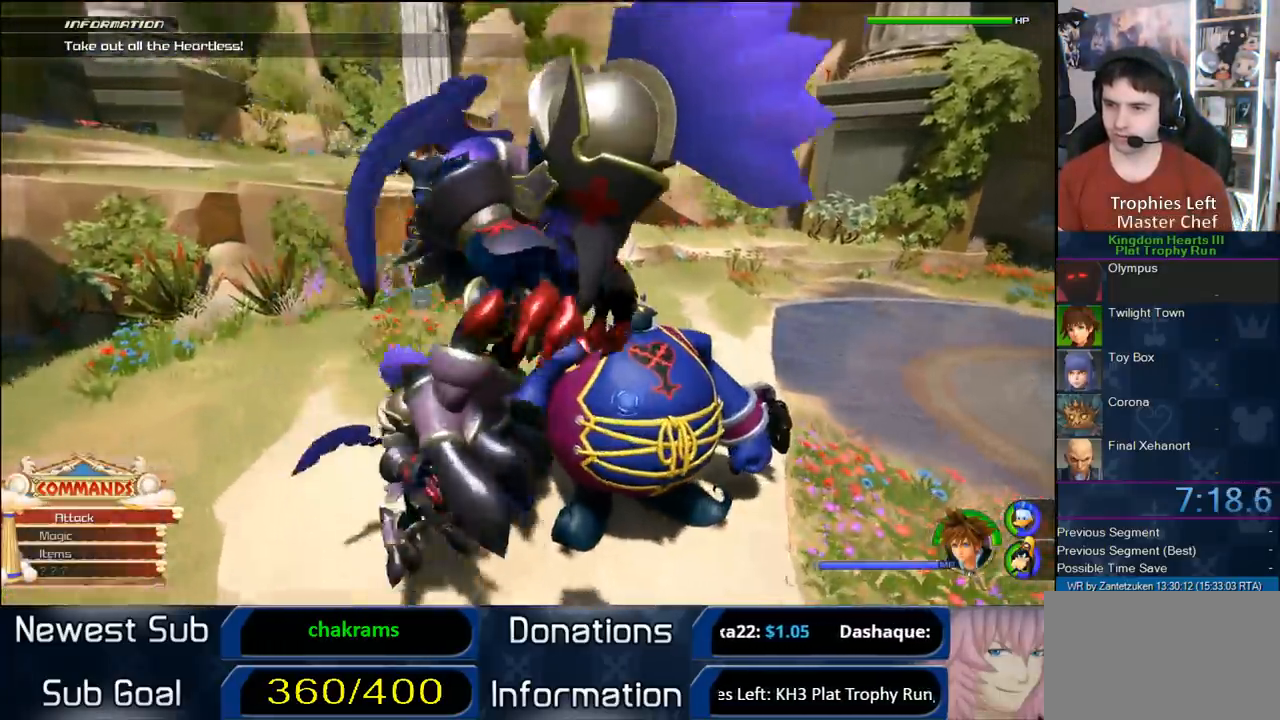
{"buttons": ["L1"], "left_stick": "center", "right_stick": "center", "events": [[117, "left_stick", "up-right"], [200, "CIRCLE", "down"], [317, "CIRCLE", "up"], [450, "L1", "down"], [450, "left_stick", "center"]]}
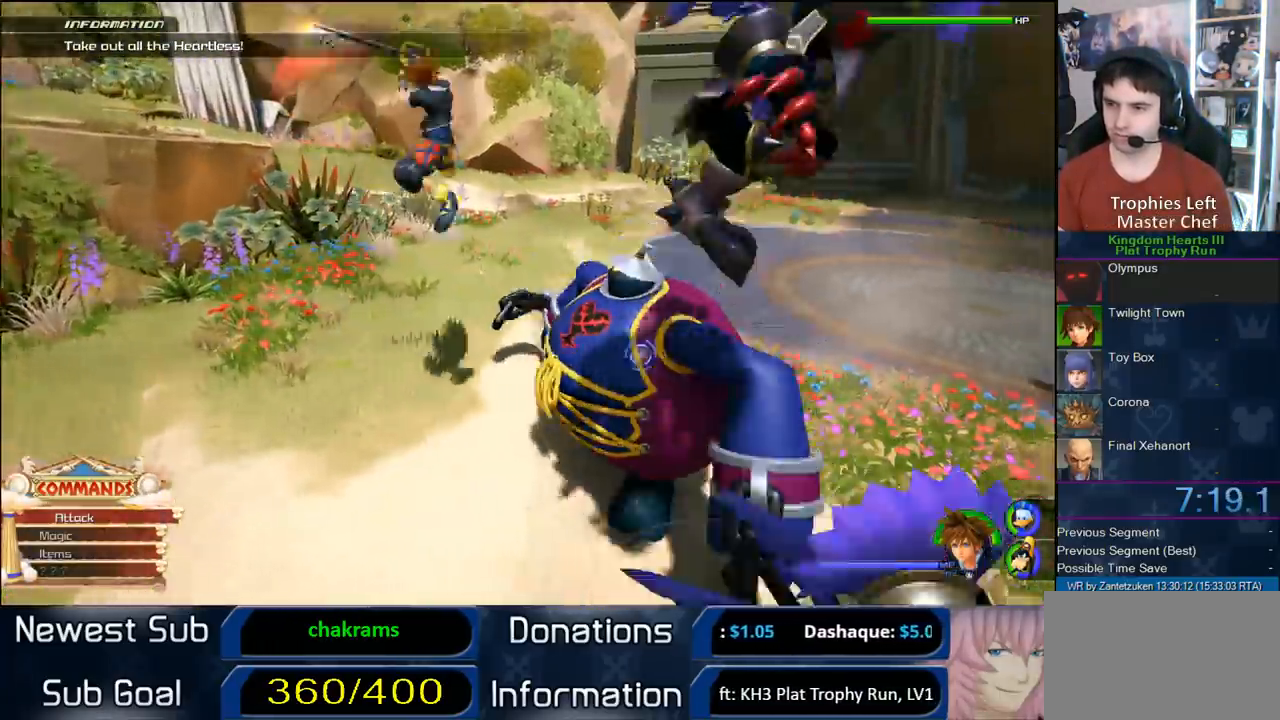
{"buttons": ["TRIANGLE", "L1"], "left_stick": "center", "right_stick": "center", "events": [[200, "TRIANGLE", "down"], [267, "TRIANGLE", "up"], [333, "TRIANGLE", "down"], [450, "TRIANGLE", "up"], [483, "TRIANGLE", "down"]]}
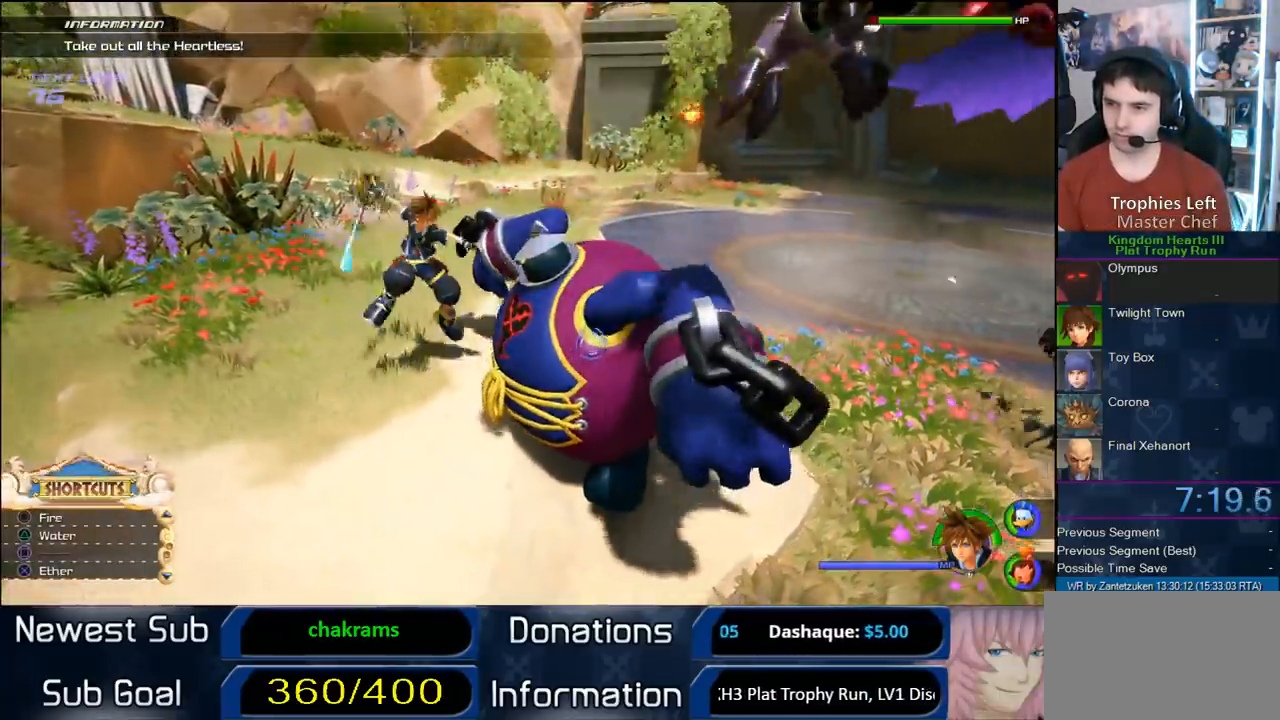
{"buttons": ["TRIANGLE", "L1"], "left_stick": "center", "right_stick": "left", "events": [[167, "TRIANGLE", "up"], [333, "TRIANGLE", "down"], [333, "right_stick", "left"], [417, "TRIANGLE", "up"], [483, "TRIANGLE", "down"]]}
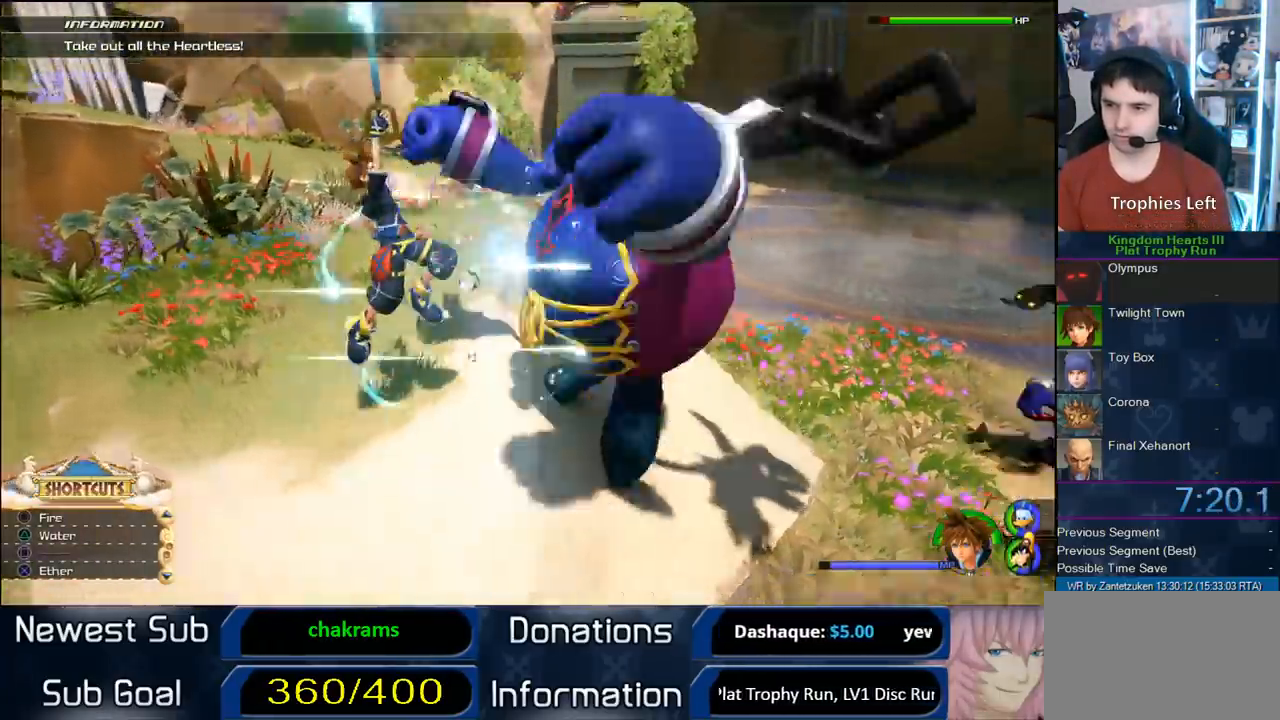
{"buttons": ["TRIANGLE", "L1"], "left_stick": "center", "right_stick": "center", "events": [[100, "TRIANGLE", "up"], [100, "right_stick", "center"], [150, "TRIANGLE", "down"], [267, "TRIANGLE", "up"], [317, "TRIANGLE", "down"]]}
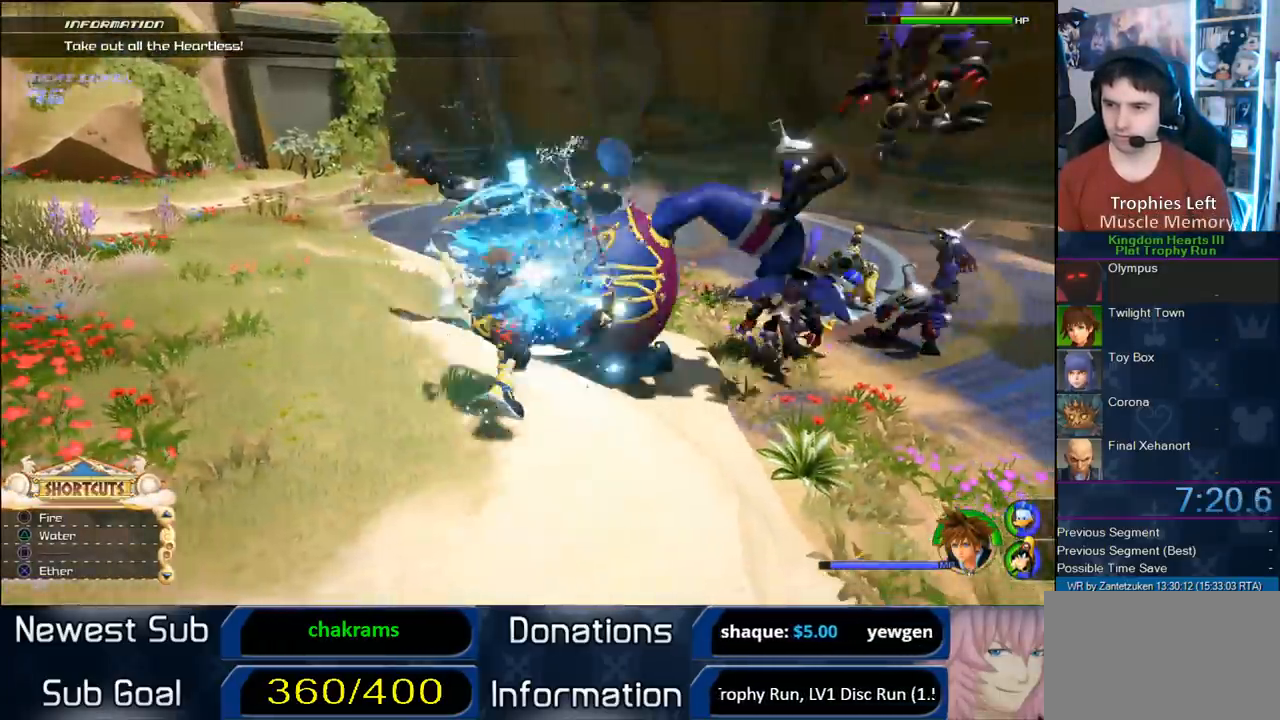
{"buttons": [], "left_stick": "up-left", "right_stick": "center", "events": [[17, "TRIANGLE", "up"], [100, "L1", "up"], [267, "left_stick", "up"], [417, "left_stick", "up-left"]]}
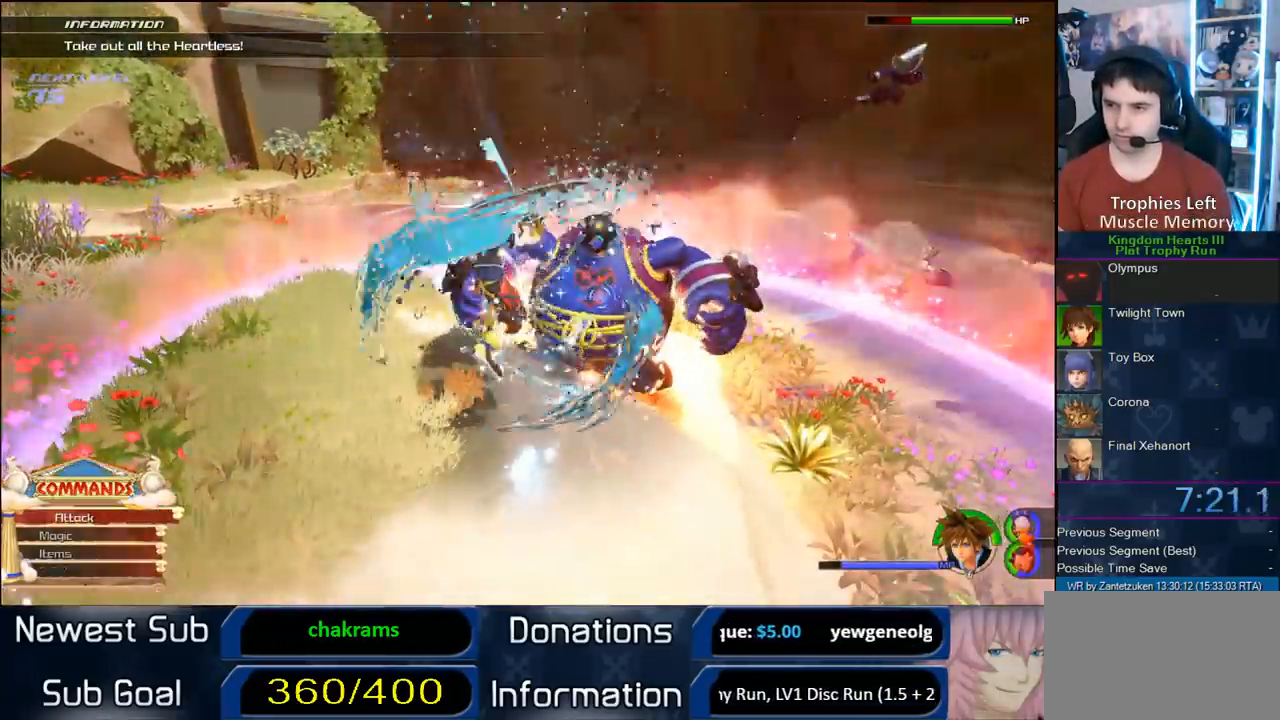
{"buttons": [], "left_stick": "up-left", "right_stick": "center", "events": [[117, "right_stick", "left"], [267, "right_stick", "center"]]}
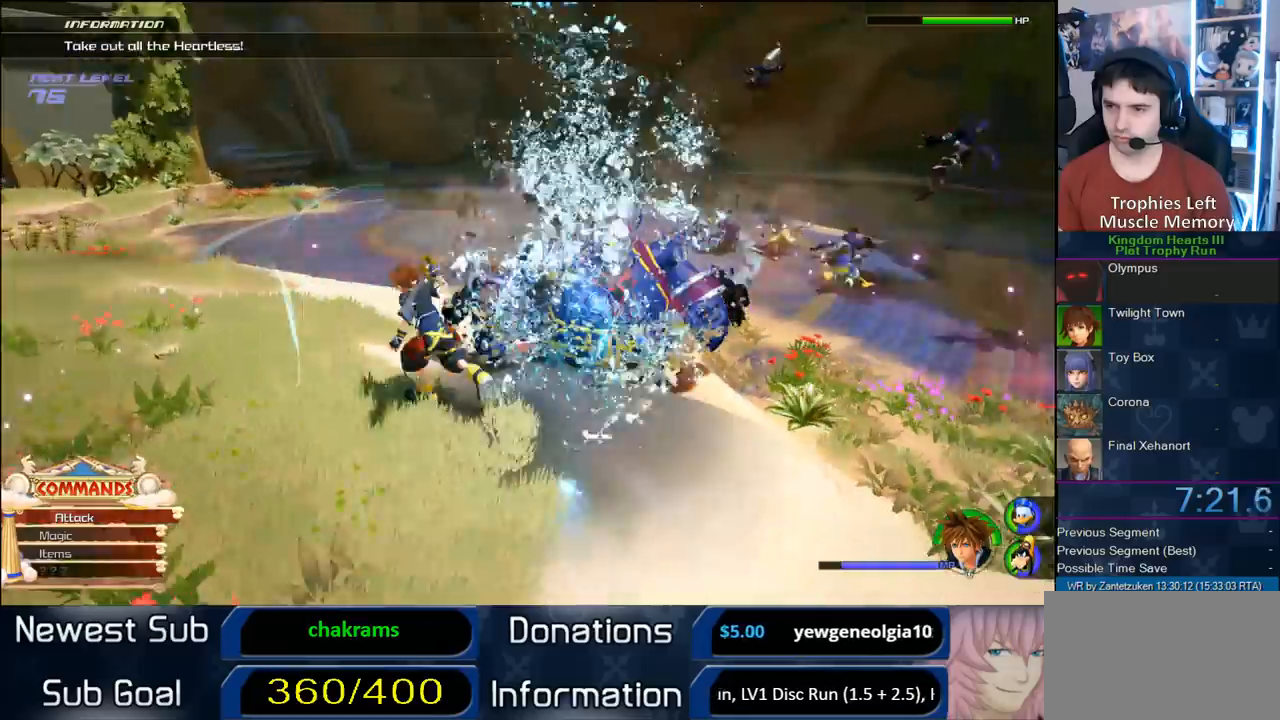
{"buttons": ["L1"], "left_stick": "up-right", "right_stick": "center", "events": [[133, "CROSS", "down"], [133, "left_stick", "up"], [250, "CROSS", "up"], [250, "left_stick", "up-right"], [483, "L1", "down"]]}
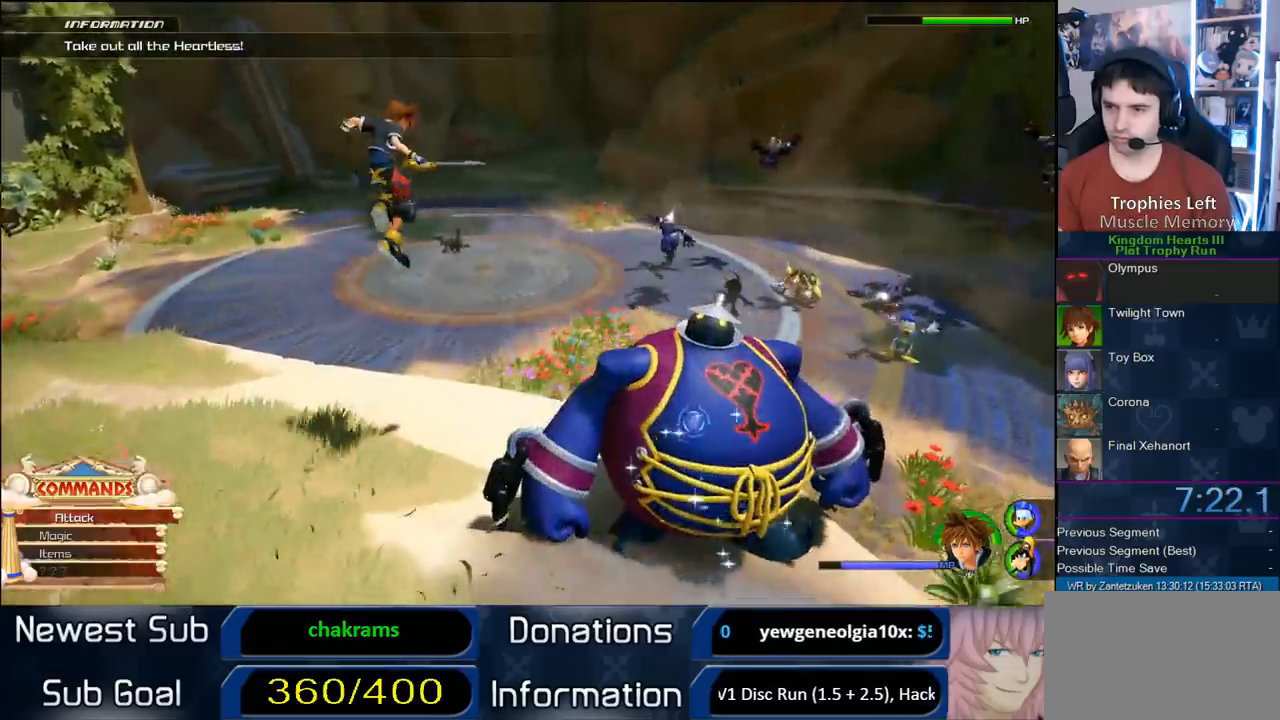
{"buttons": ["L1"], "left_stick": "down-left", "right_stick": "center", "events": [[67, "TRIANGLE", "down"], [167, "TRIANGLE", "up"], [183, "TRIANGLE", "down"], [267, "left_stick", "left"], [333, "TRIANGLE", "up"], [383, "left_stick", "down-left"]]}
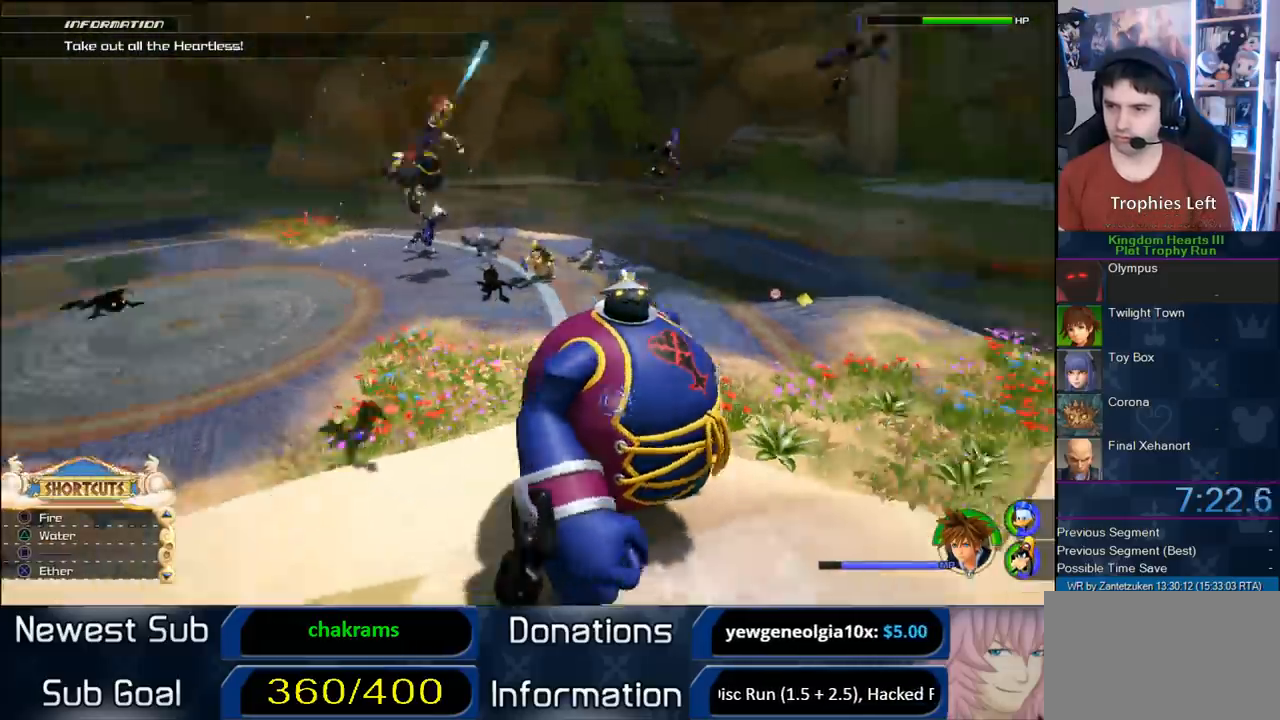
{"buttons": ["L1"], "left_stick": "down-right", "right_stick": "center", "events": [[67, "TRIANGLE", "down"], [67, "left_stick", "down-right"], [133, "TRIANGLE", "up"], [250, "TRIANGLE", "down"], [250, "left_stick", "down-left"], [333, "TRIANGLE", "up"], [400, "TRIANGLE", "down"], [450, "left_stick", "down-right"], [483, "TRIANGLE", "up"]]}
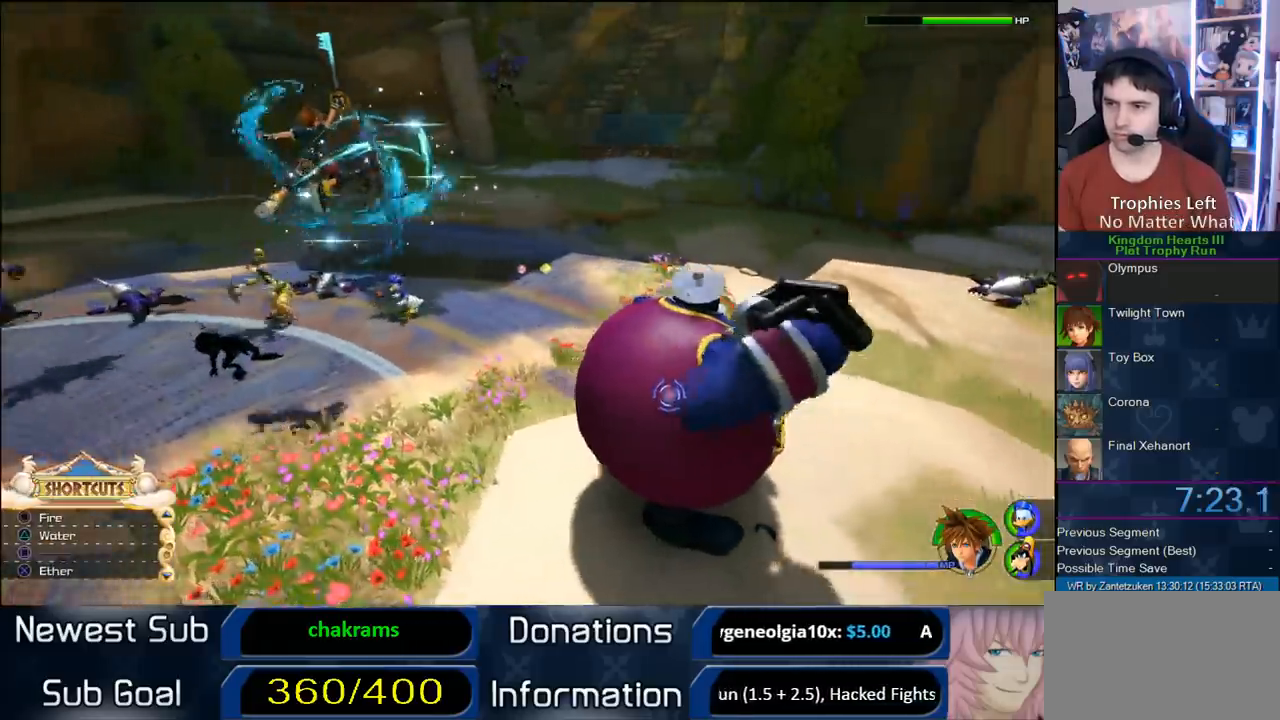
{"buttons": [], "left_stick": "down-right", "right_stick": "center", "events": [[17, "TRIANGLE", "down"], [233, "L1", "up"], [233, "TRIANGLE", "up"], [233, "left_stick", "down"], [350, "CIRCLE", "down"], [433, "CIRCLE", "up"], [433, "left_stick", "down-right"]]}
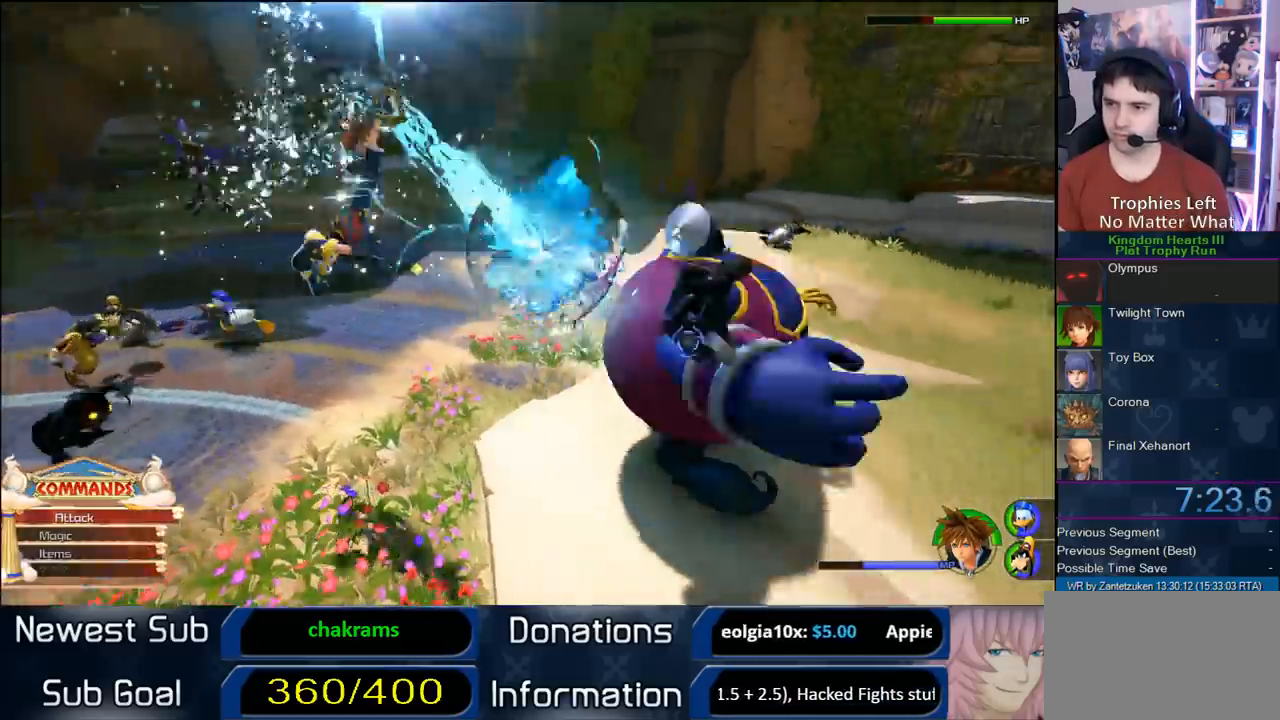
{"buttons": ["CIRCLE"], "left_stick": "center", "right_stick": "center", "events": [[33, "CIRCLE", "down"], [150, "CIRCLE", "up"], [200, "CIRCLE", "down"], [283, "CIRCLE", "up"], [350, "CIRCLE", "down"], [350, "left_stick", "center"]]}
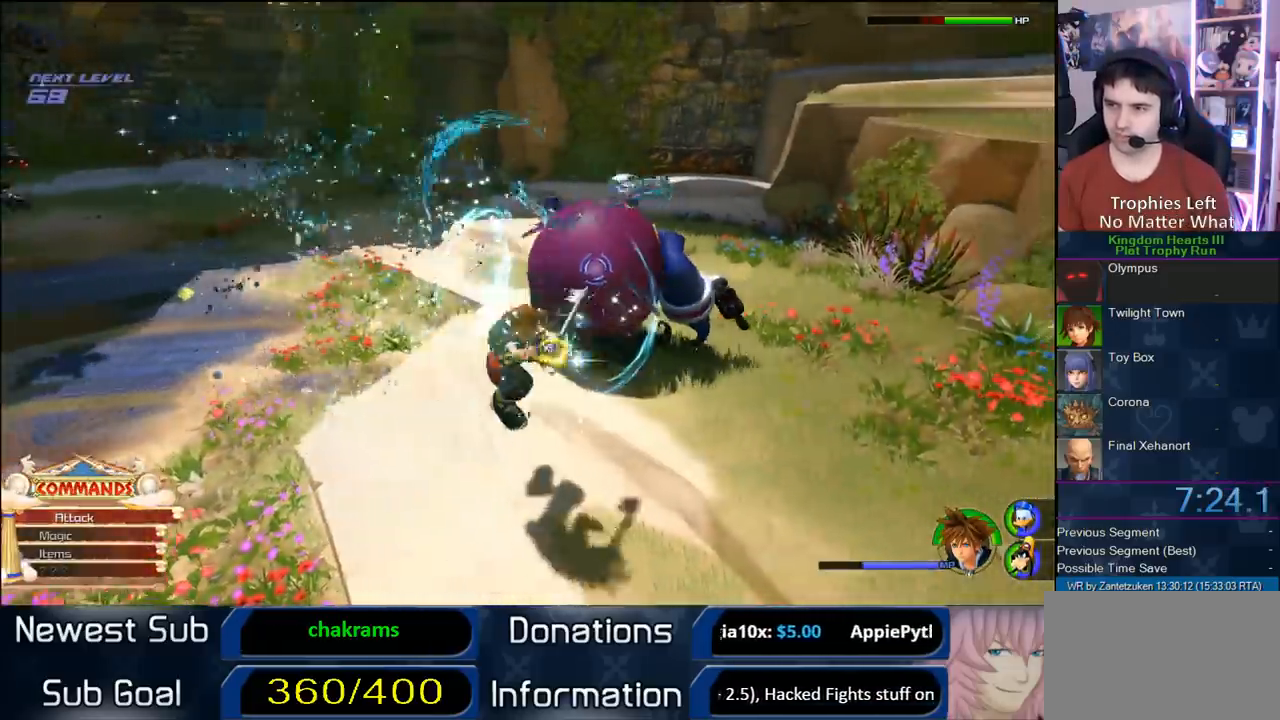
{"buttons": ["CIRCLE"], "left_stick": "center", "right_stick": "center", "events": [[33, "CIRCLE", "up"], [50, "CIRCLE", "down"], [50, "right_stick", "left"], [167, "CIRCLE", "up"], [267, "CIRCLE", "down"], [267, "right_stick", "center"], [350, "CIRCLE", "up"], [417, "CIRCLE", "down"]]}
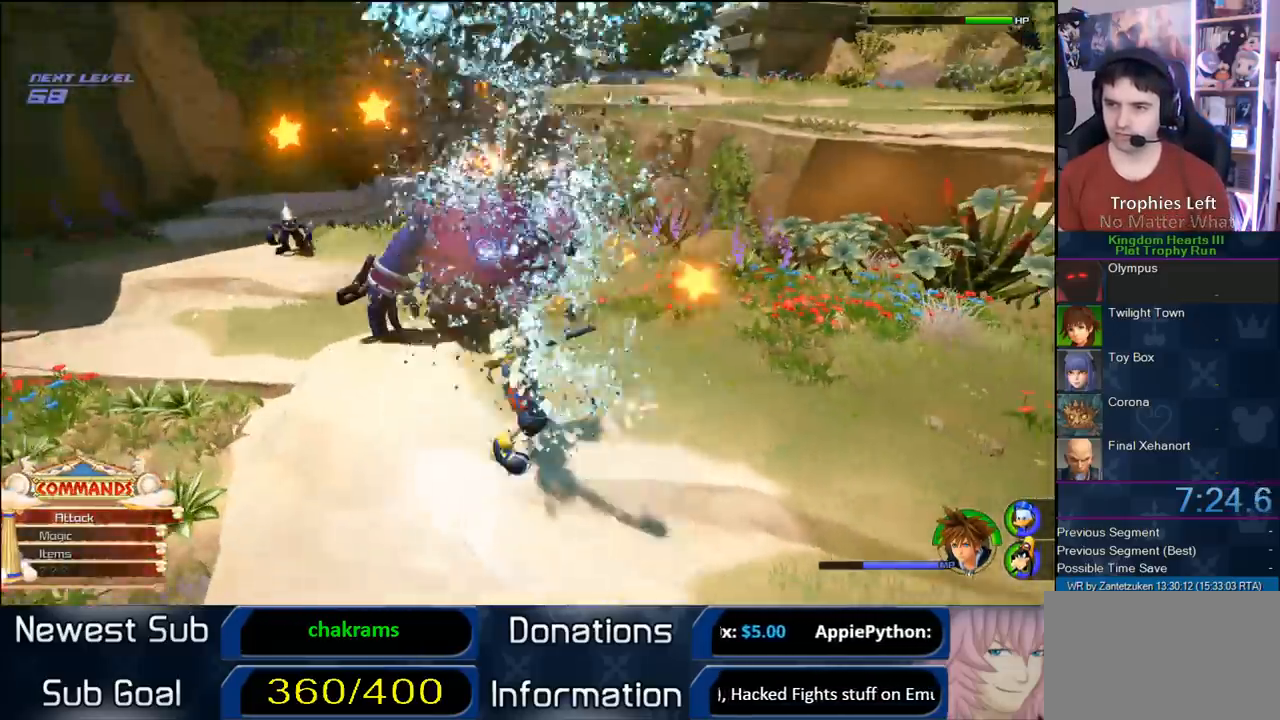
{"buttons": [], "left_stick": "up", "right_stick": "center", "events": [[50, "CIRCLE", "up"], [83, "CIRCLE", "down"], [83, "left_stick", "up"], [250, "CIRCLE", "up"], [267, "CIRCLE", "down"], [467, "CIRCLE", "up"]]}
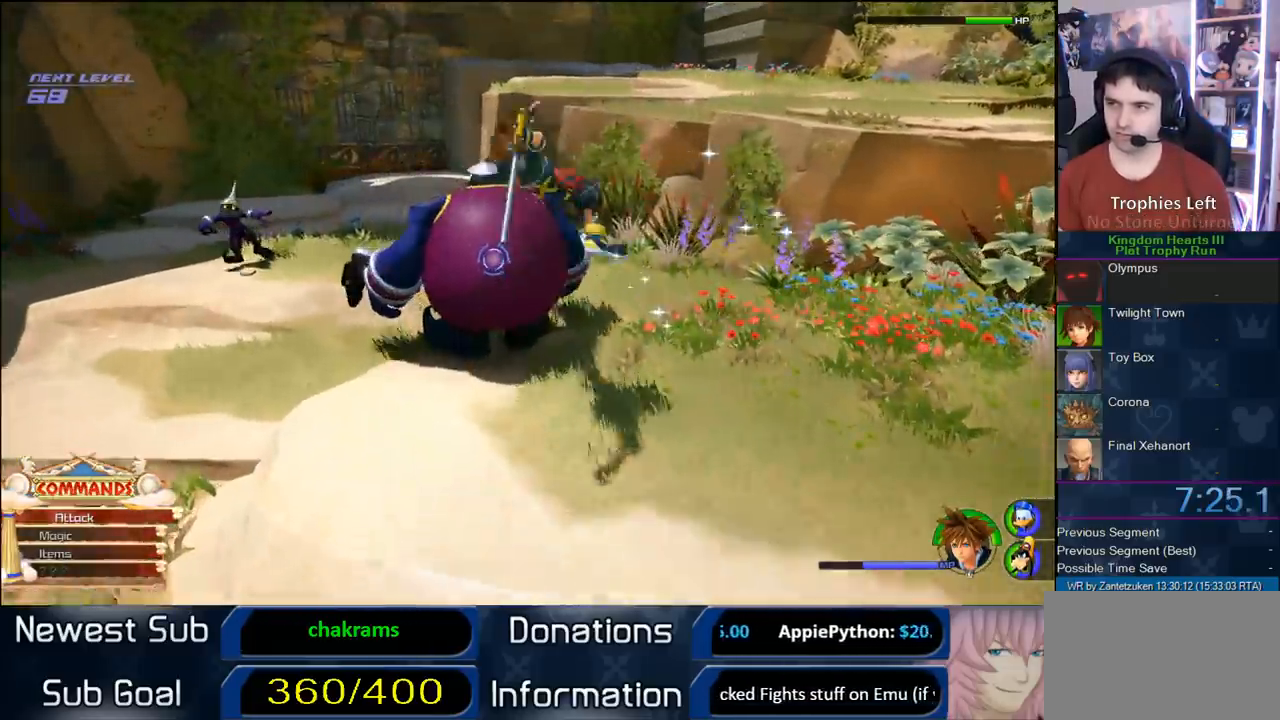
{"buttons": ["SQUARE"], "left_stick": "up", "right_stick": "center", "events": [[217, "SQUARE", "down"], [283, "SQUARE", "up"], [317, "SQUARE", "down"]]}
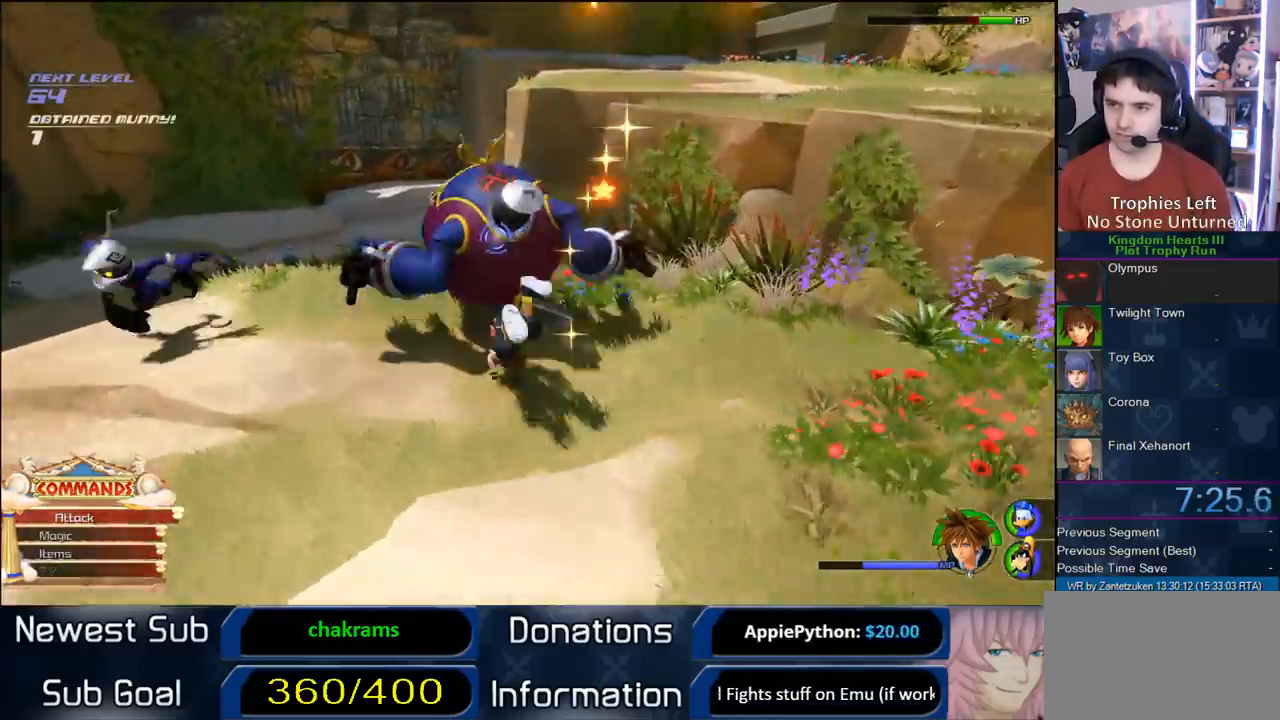
{"buttons": ["TRIANGLE", "L1"], "left_stick": "up", "right_stick": "center", "events": [[83, "SQUARE", "up"], [100, "left_stick", "down-right"], [117, "L1", "down"], [250, "TRIANGLE", "down"], [283, "TRIANGLE", "up"], [317, "left_stick", "up-right"], [350, "TRIANGLE", "down"], [383, "left_stick", "up"]]}
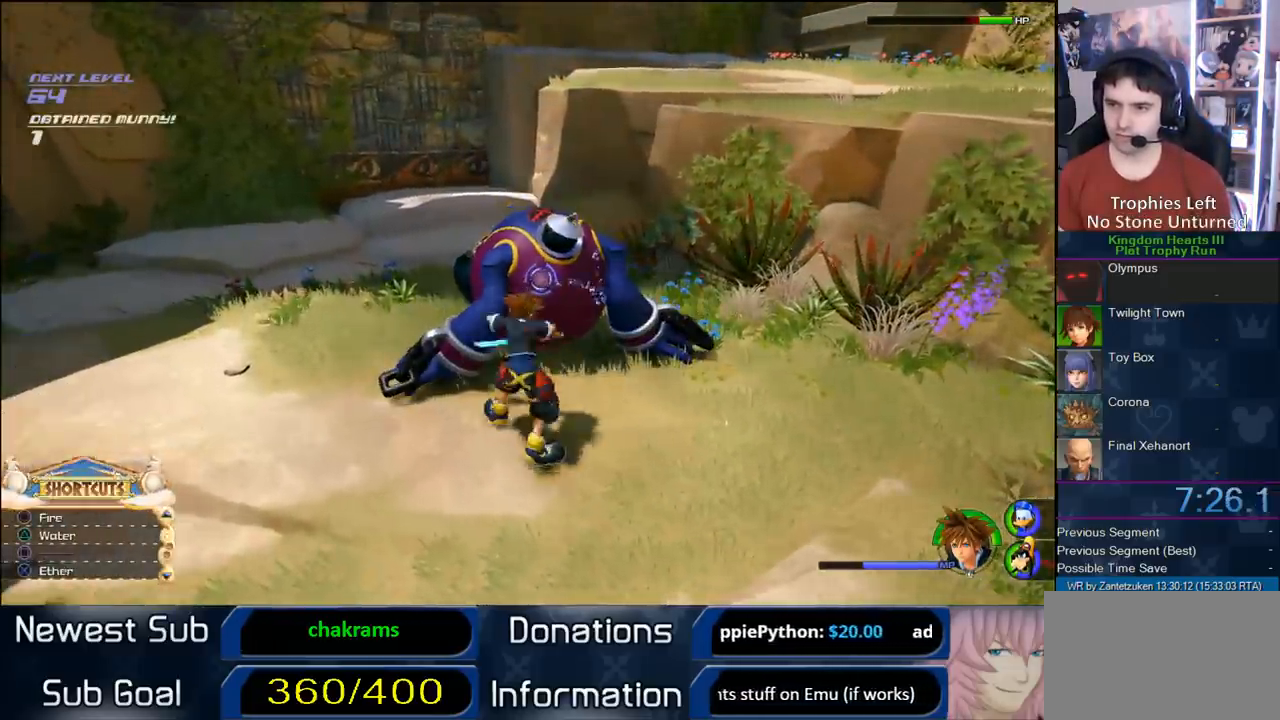
{"buttons": [], "left_stick": "up-right", "right_stick": "center", "events": [[17, "TRIANGLE", "up"], [17, "left_stick", "up-left"], [150, "left_stick", "up"], [183, "L1", "up"], [350, "CIRCLE", "down"], [400, "left_stick", "up-right"], [467, "CIRCLE", "up"]]}
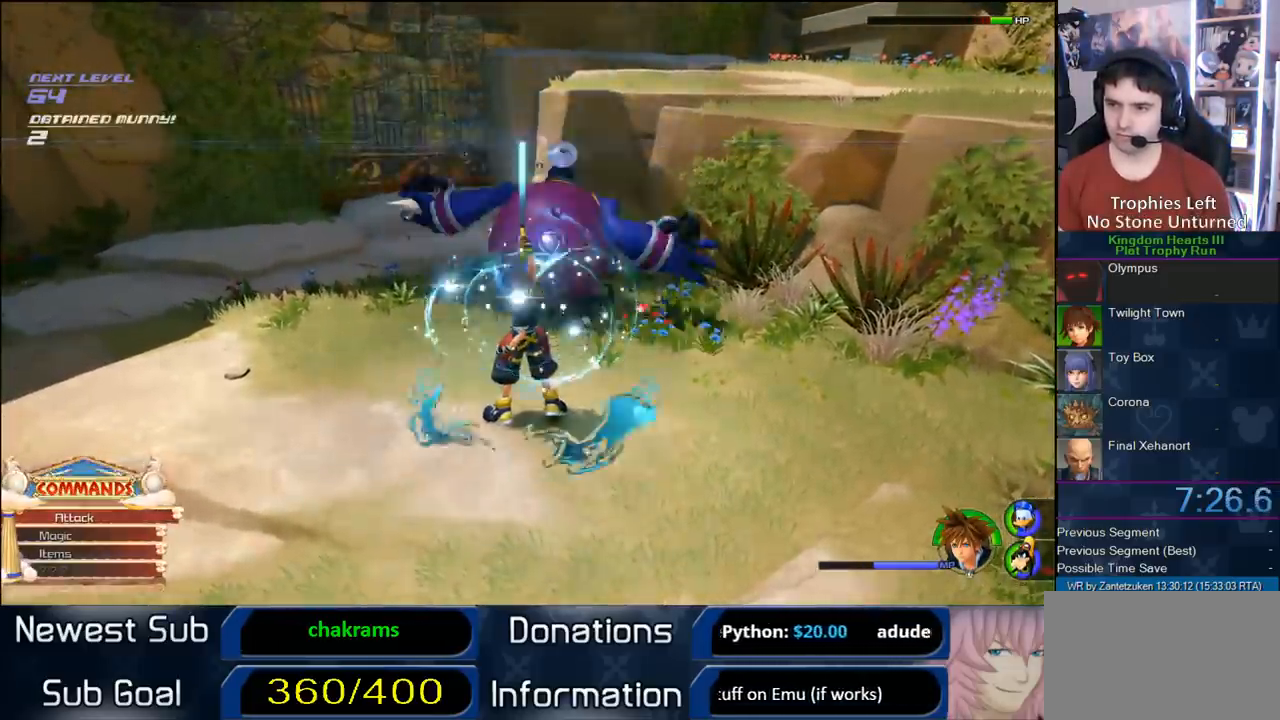
{"buttons": ["CIRCLE"], "left_stick": "center", "right_stick": "right", "events": [[33, "CIRCLE", "down"], [150, "CIRCLE", "up"], [183, "CIRCLE", "down"], [267, "left_stick", "center"], [333, "CIRCLE", "up"], [333, "right_stick", "right"], [417, "CIRCLE", "down"]]}
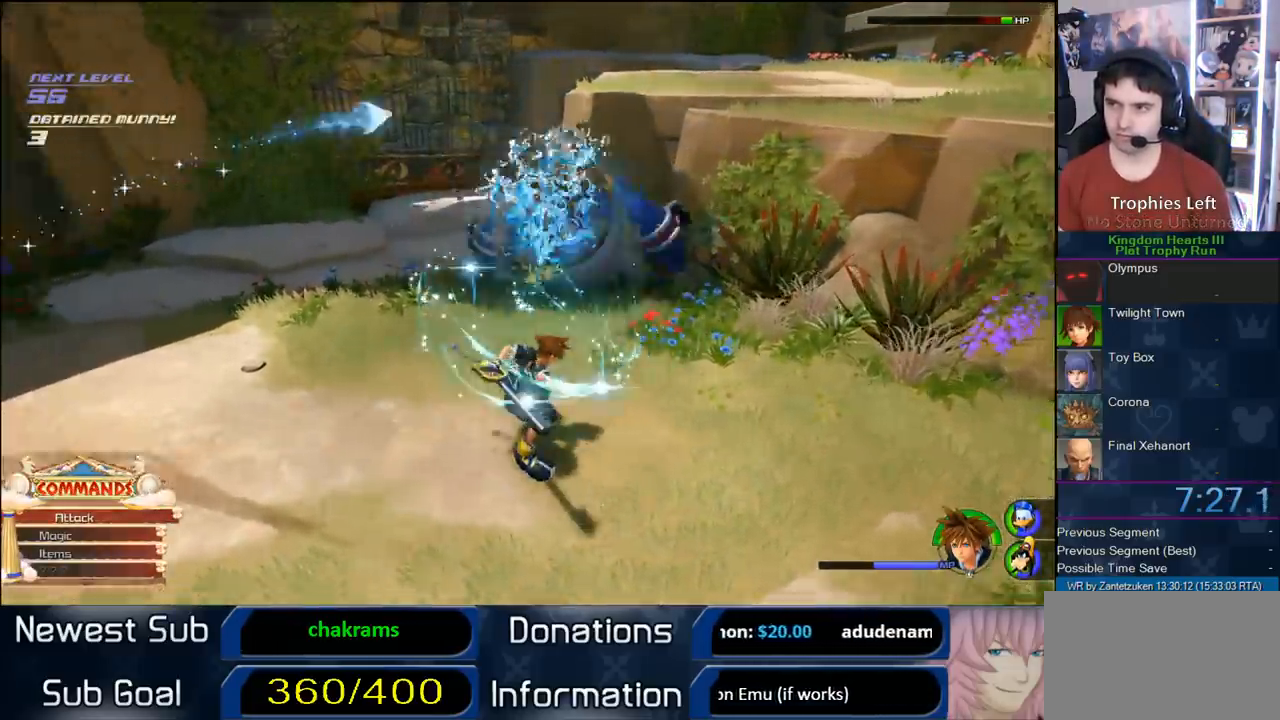
{"buttons": [], "left_stick": "center", "right_stick": "down-right", "events": [[50, "CIRCLE", "up"], [233, "CIRCLE", "down"], [317, "CIRCLE", "up"], [317, "right_stick", "center"], [467, "right_stick", "down-right"]]}
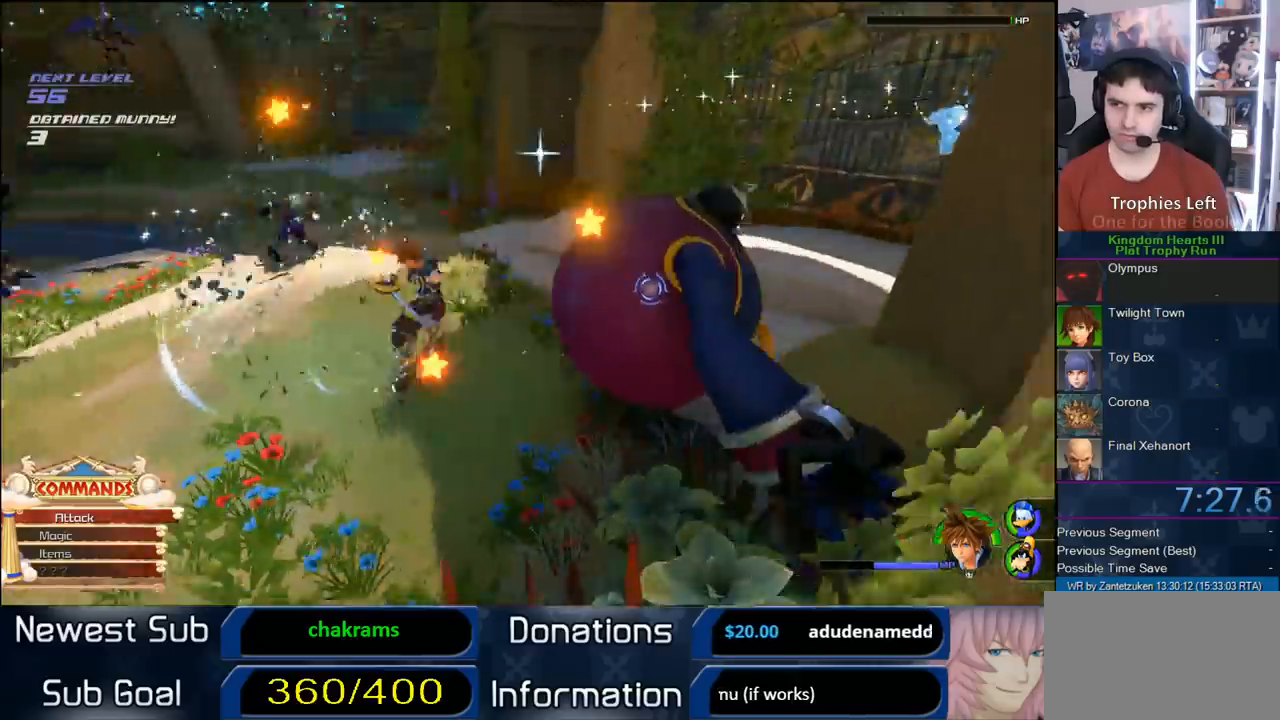
{"buttons": [], "left_stick": "up-left", "right_stick": "center", "events": [[17, "left_stick", "up-left"], [183, "right_stick", "right"], [317, "right_stick", "center"], [400, "SQUARE", "down"], [467, "SQUARE", "up"]]}
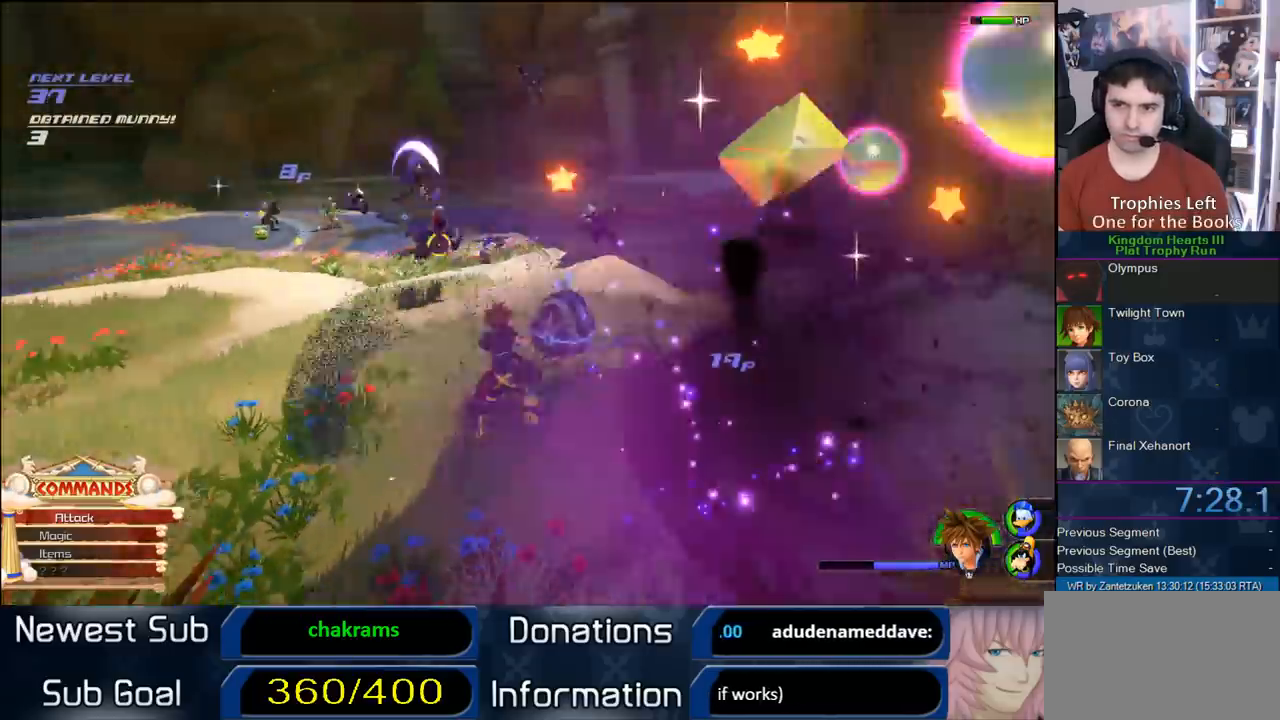
{"buttons": ["CROSS", "R1"], "left_stick": "right", "right_stick": "center", "events": [[17, "SQUARE", "down"], [83, "left_stick", "up"], [150, "SQUARE", "up"], [233, "left_stick", "up-right"], [367, "CROSS", "down"], [367, "left_stick", "right"], [483, "R1", "down"]]}
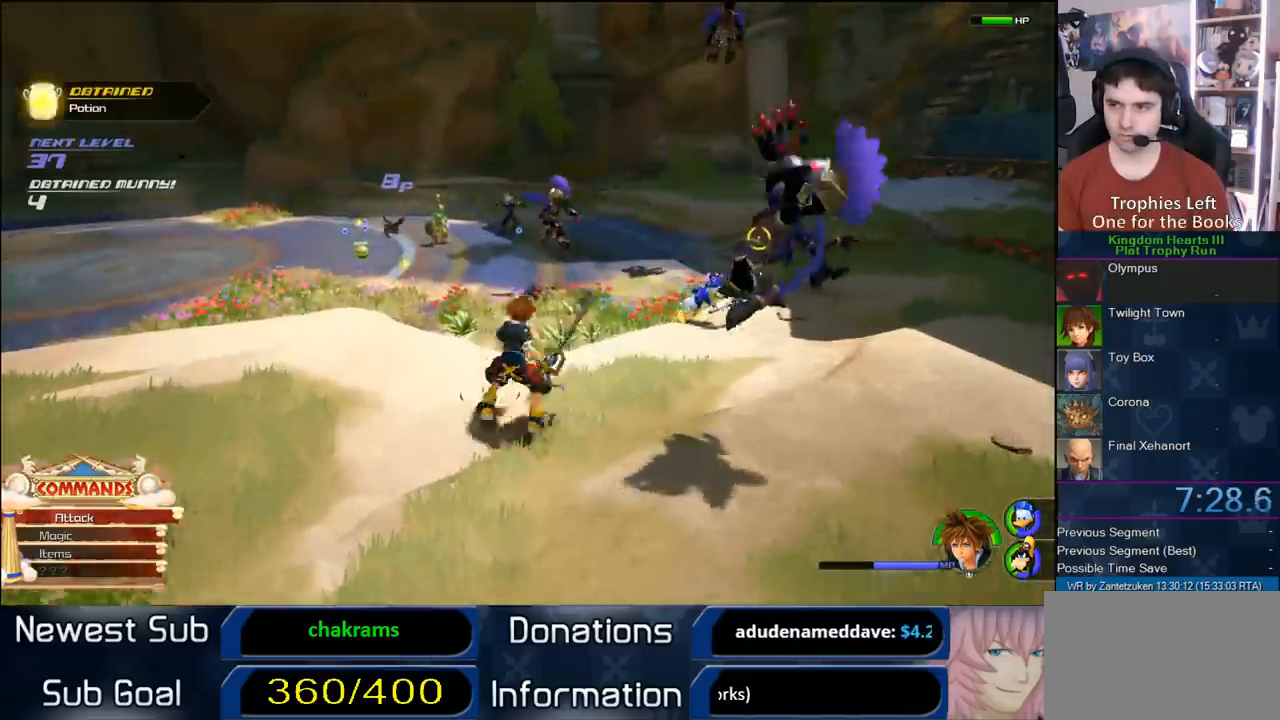
{"buttons": ["L1", "L3"], "left_stick": "down-right", "right_stick": "center", "events": [[17, "CROSS", "up"], [67, "CIRCLE", "down"], [67, "R1", "up"], [67, "left_stick", "down-right"], [217, "CIRCLE", "up"], [467, "L1", "down"], [500, "L3", "down"]]}
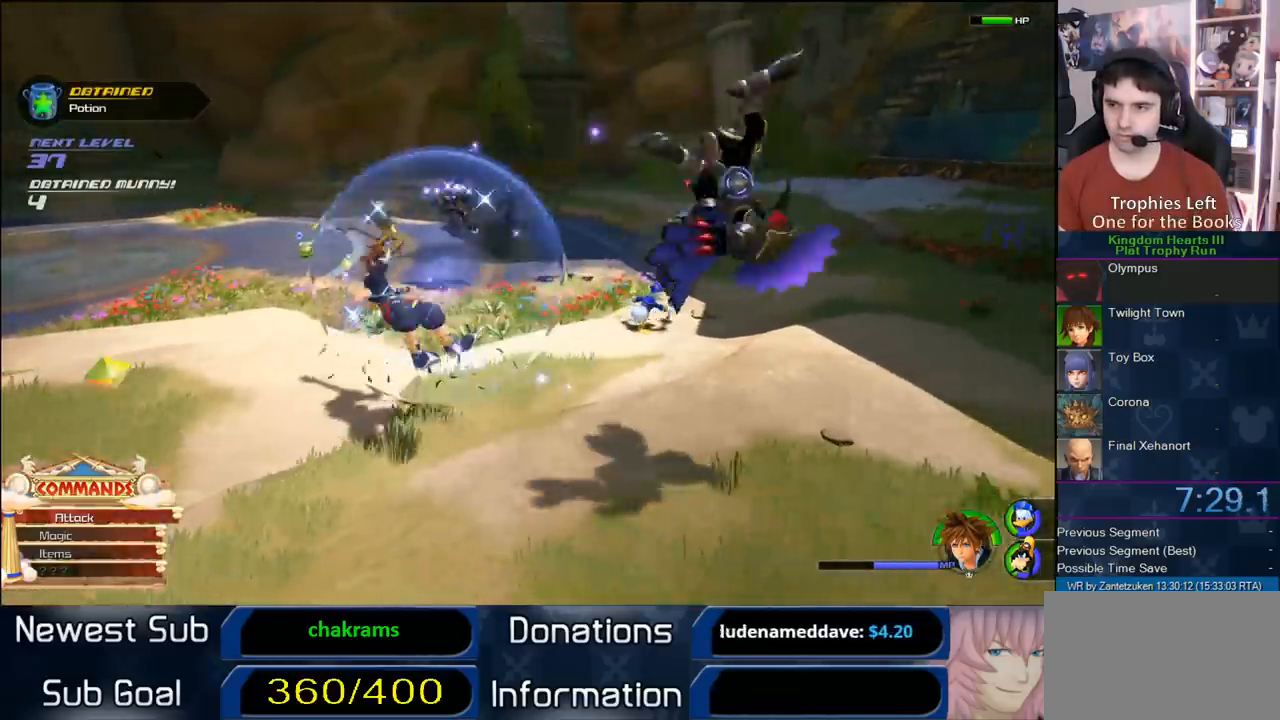
{"buttons": ["L1", "L3"], "left_stick": "down-right", "right_stick": "center", "events": [[183, "CROSS", "down"], [267, "CROSS", "up"], [367, "CROSS", "down"], [450, "CROSS", "up"]]}